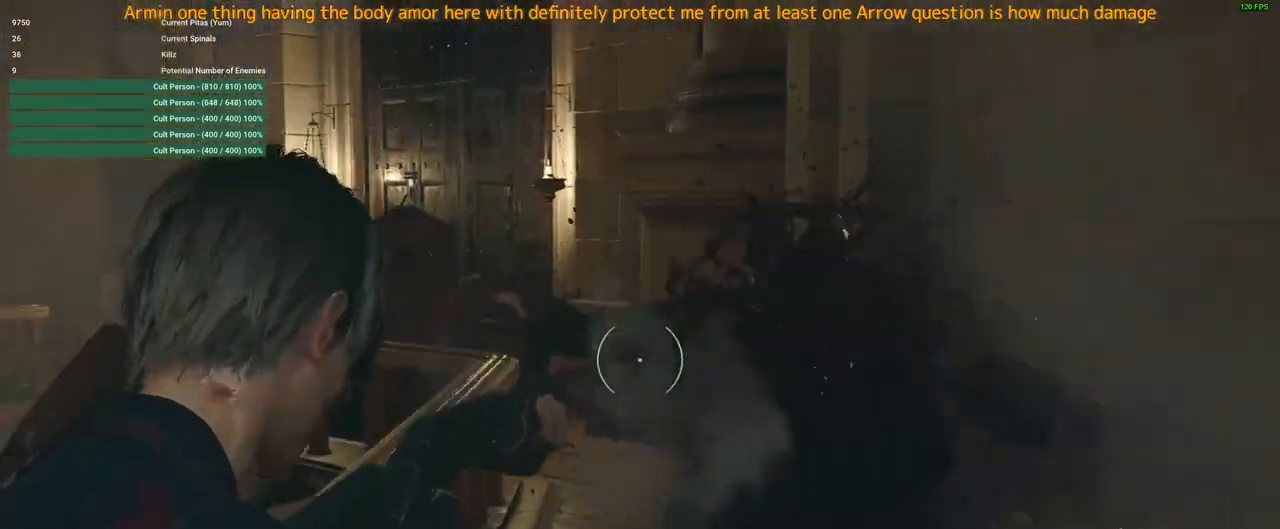
Gameplay with keyboard and mouse; each line is a JSON object with the keys and mouse buttons held at the frame after it. "events" lists presses ("down") and releases ("up") of "1", "2", "3", "4", "5", "a", "alt", "c", "caps_lock", "ctrl", "d", "e", "f", "g", "q", "r", "s", "shift", "space", "t", "tab", "v", "w", "x", "z", "mouse_left", "mouse_wheel" and "mouse_right" between this image and that frame as [ms after this image, input, new state], when the widget could be followed in between. "mouse_left", "mouse_wheel", "mouse_right" = the "left", "wheel", "right" buttons of the "mouse" list. No other keys are recorded. "wheel" means that the mouse wheel is clicked or scrolled. Not read: mouse_move.
{"keys": ["w"], "mouse": [], "events": [[17, "mouse_right", "up"], [200, "d", "down"], [383, "w", "down"], [433, "d", "up"]]}
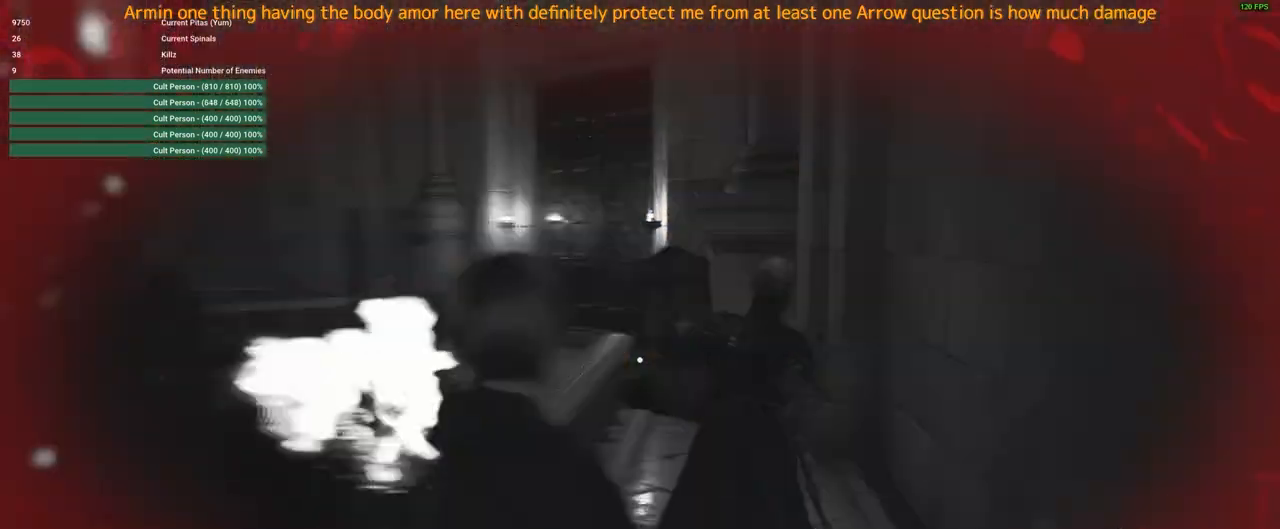
{"keys": [], "mouse": [], "events": [[67, "d", "down"], [117, "w", "up"], [317, "d", "up"]]}
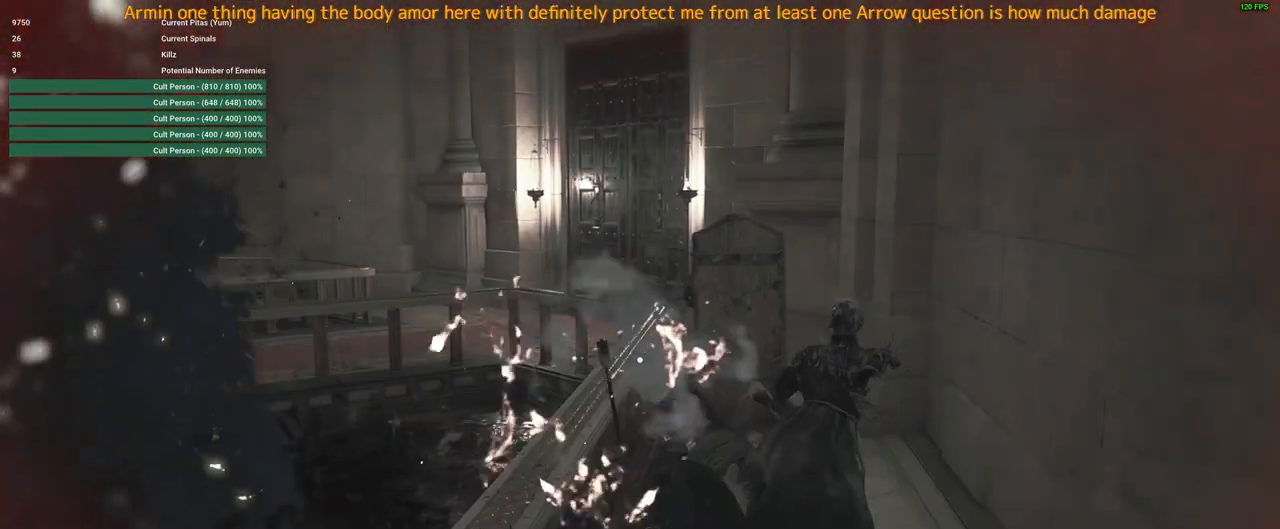
{"keys": [], "mouse": [], "events": []}
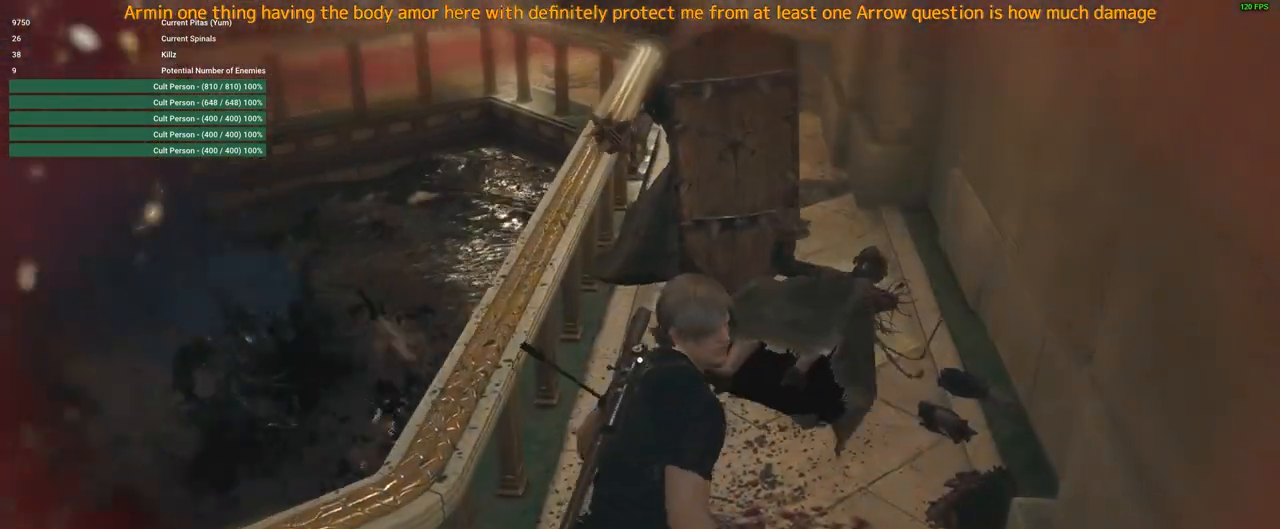
{"keys": [], "mouse": [], "events": []}
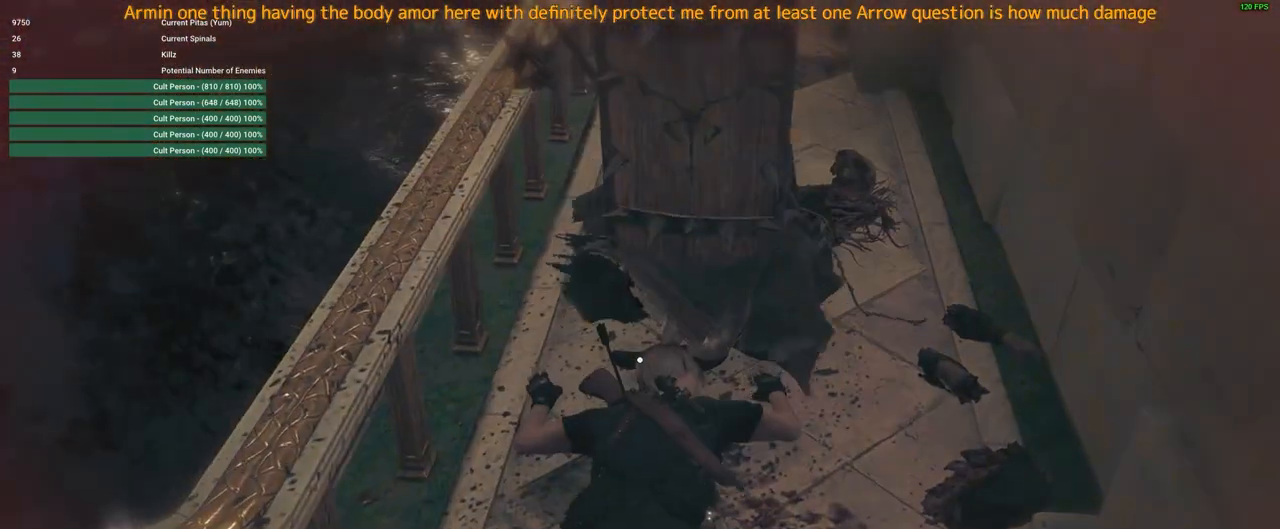
{"keys": [], "mouse": [], "events": []}
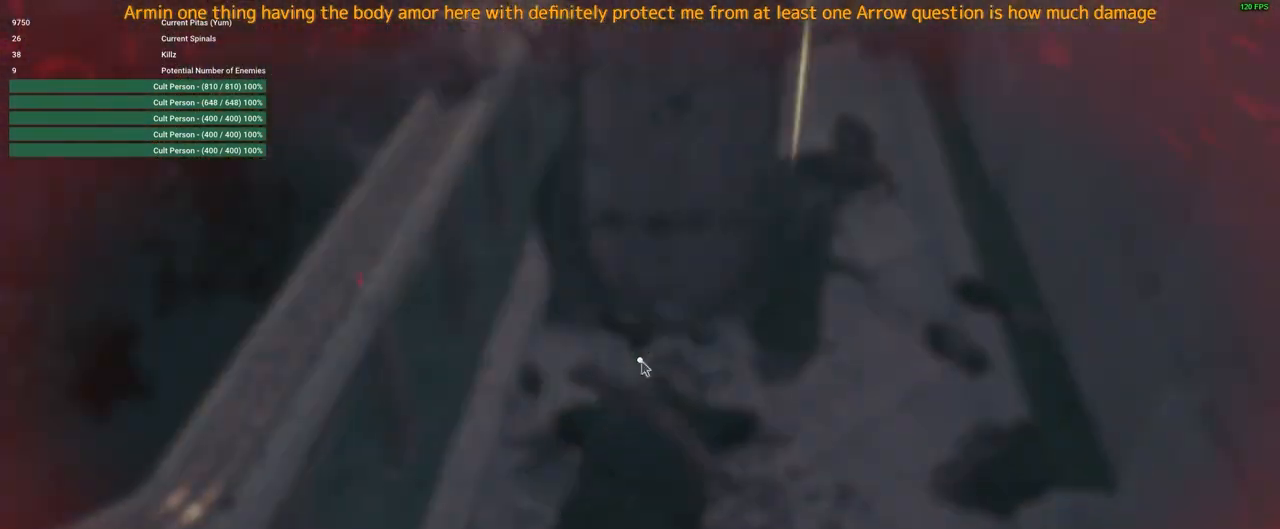
{"keys": [], "mouse": [], "events": []}
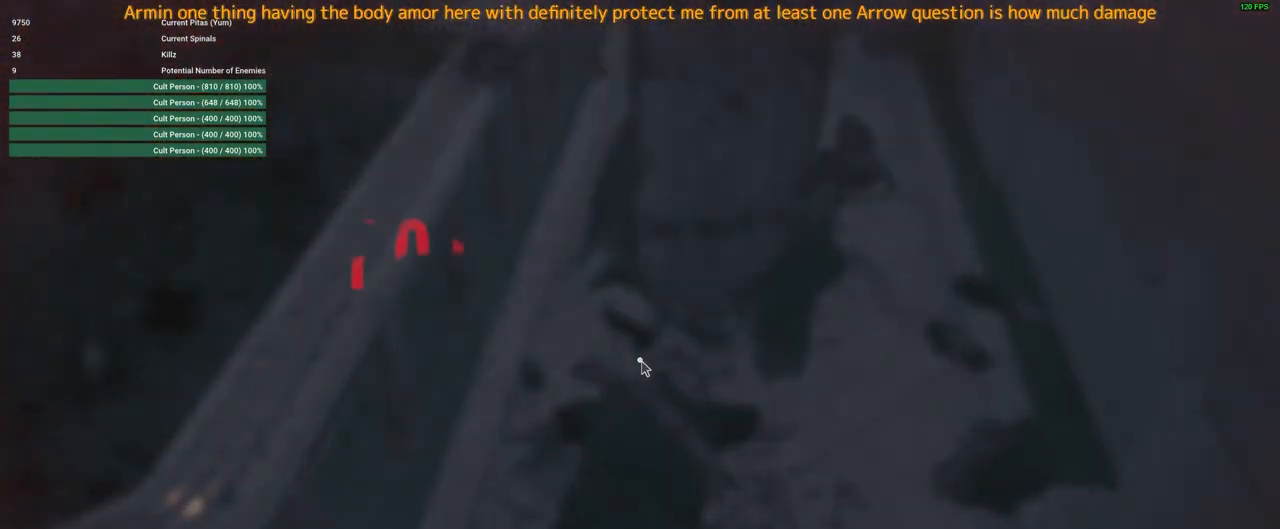
{"keys": [], "mouse": [], "events": []}
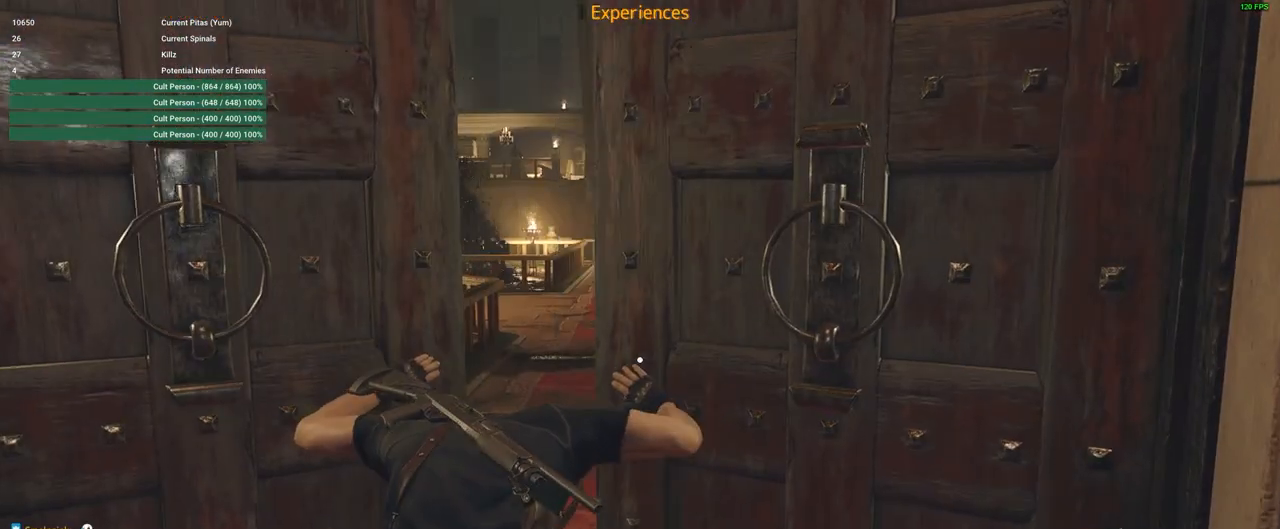
{"keys": [], "mouse": [], "events": []}
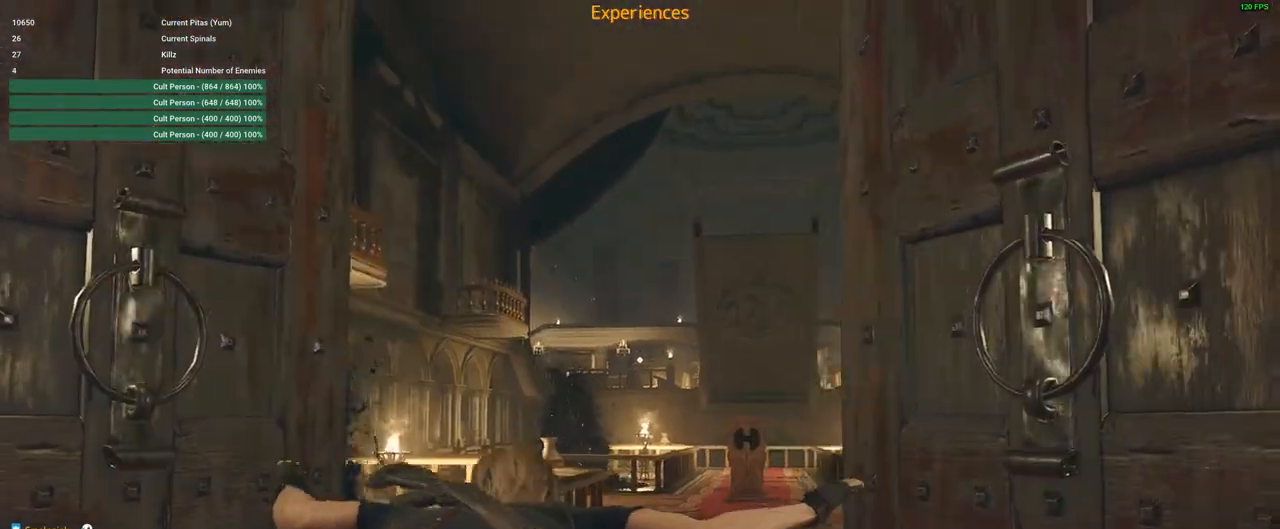
{"keys": [], "mouse": ["right"], "events": [[317, "mouse_right", "down"]]}
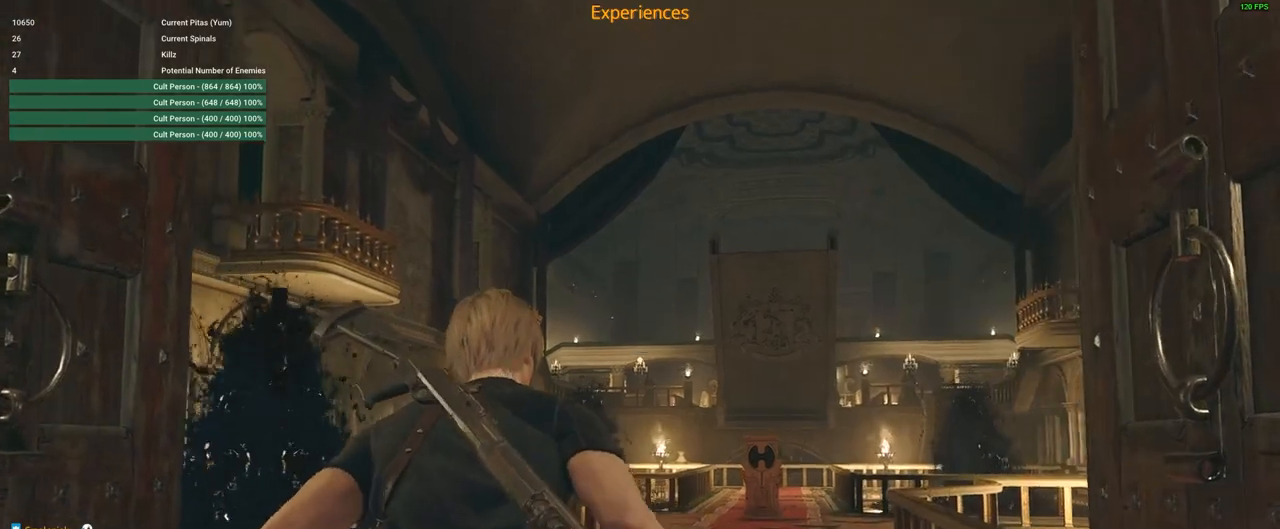
{"keys": [], "mouse": ["right"], "events": []}
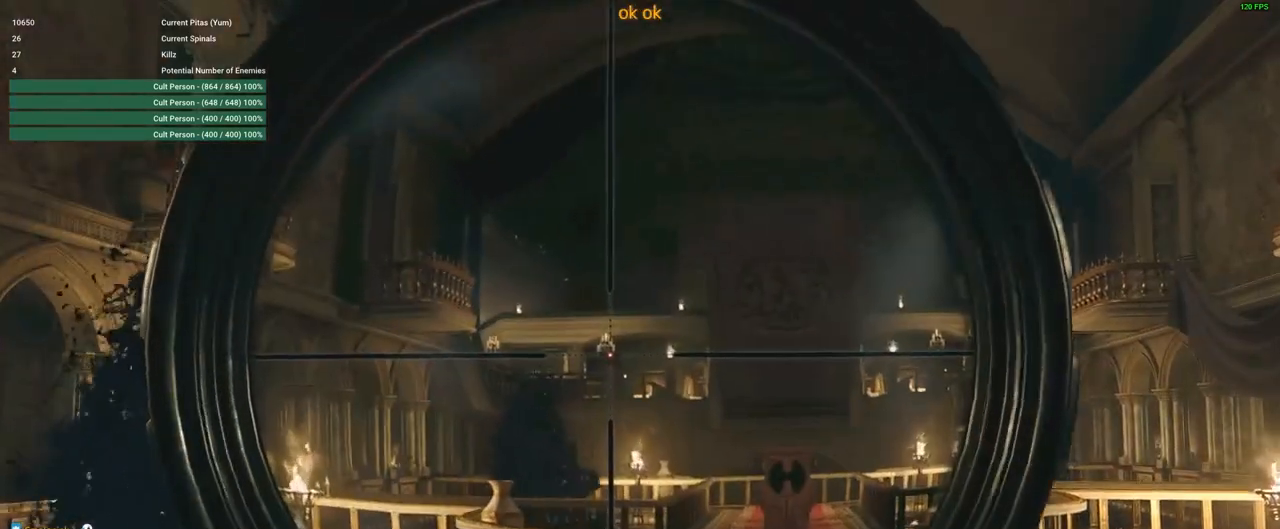
{"keys": [], "mouse": ["right"], "events": [[167, "mouse_wheel", "down"], [267, "mouse_wheel", "up"], [300, "mouse_wheel", "down"], [400, "mouse_wheel", "up"]]}
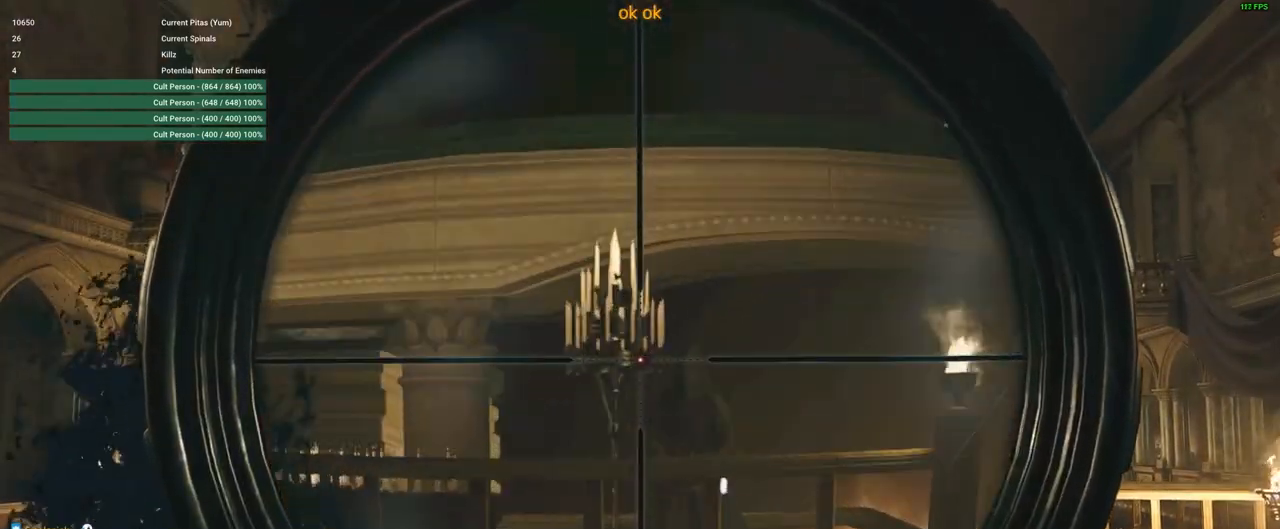
{"keys": [], "mouse": ["right"], "events": []}
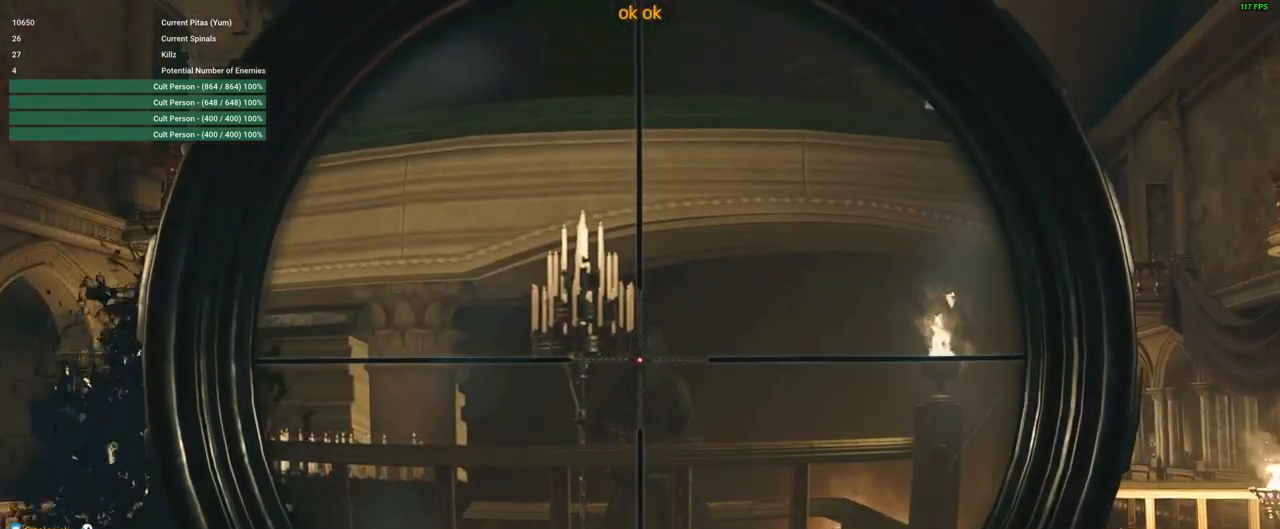
{"keys": [], "mouse": ["right"], "events": [[150, "mouse_left", "down"], [233, "mouse_left", "up"]]}
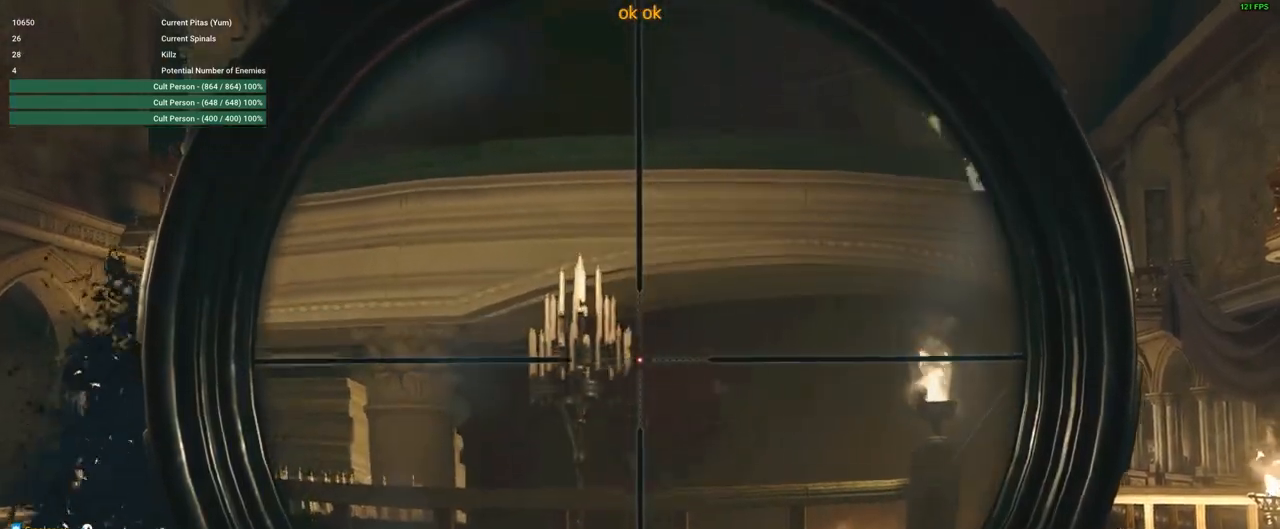
{"keys": [], "mouse": ["right"], "events": []}
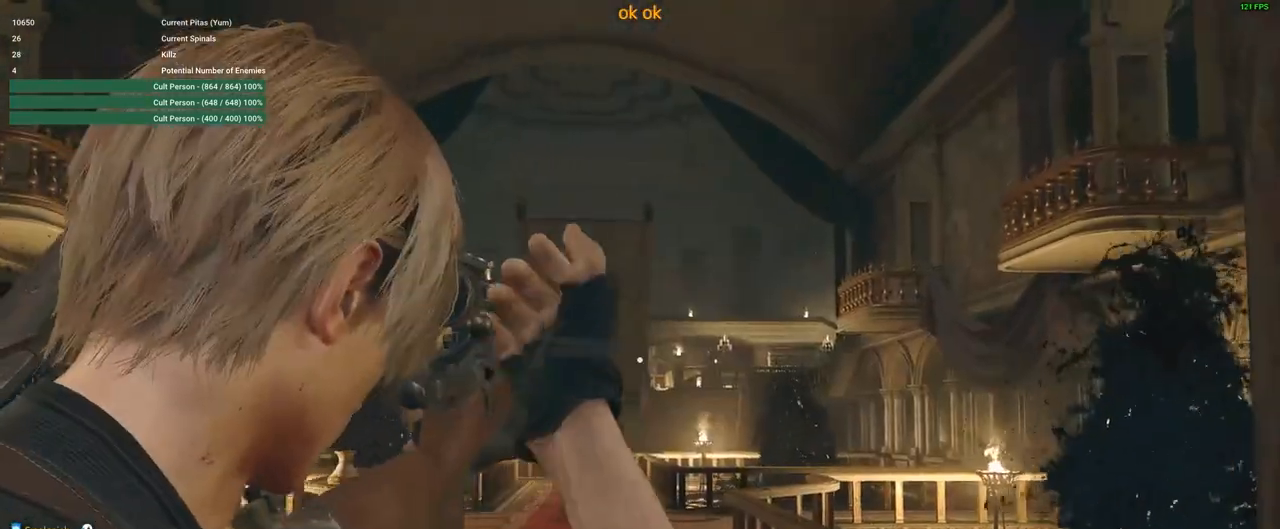
{"keys": [], "mouse": ["right"], "events": []}
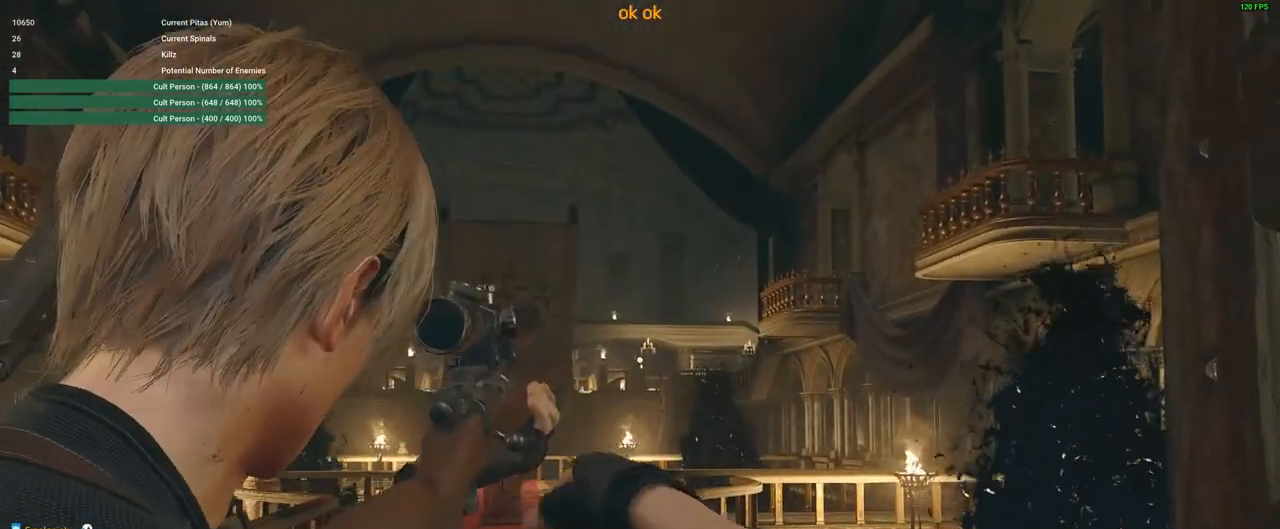
{"keys": [], "mouse": ["right"], "events": []}
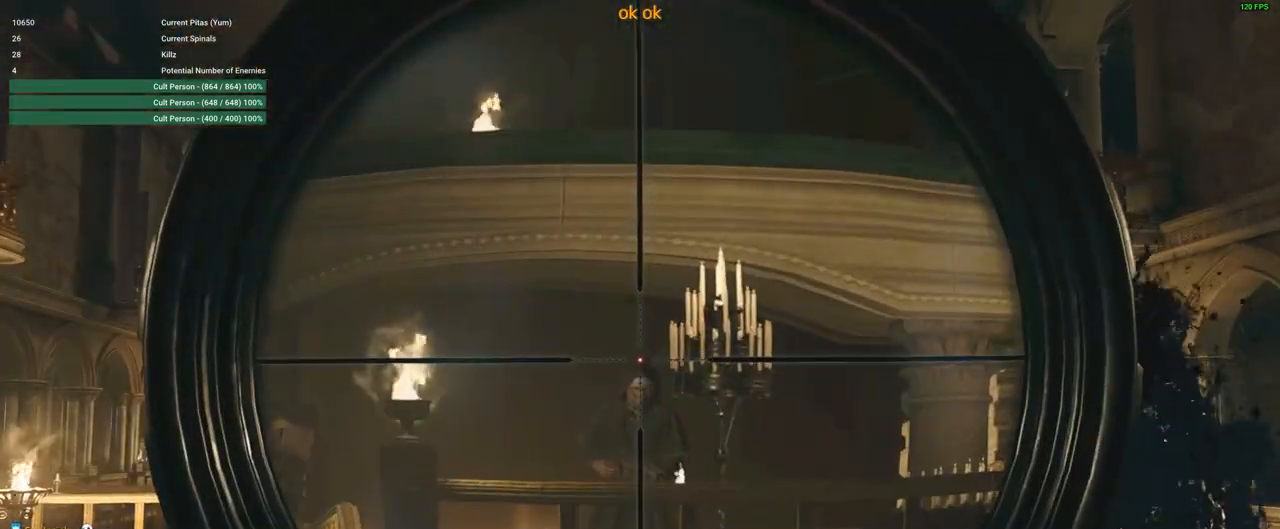
{"keys": [], "mouse": ["right"], "events": []}
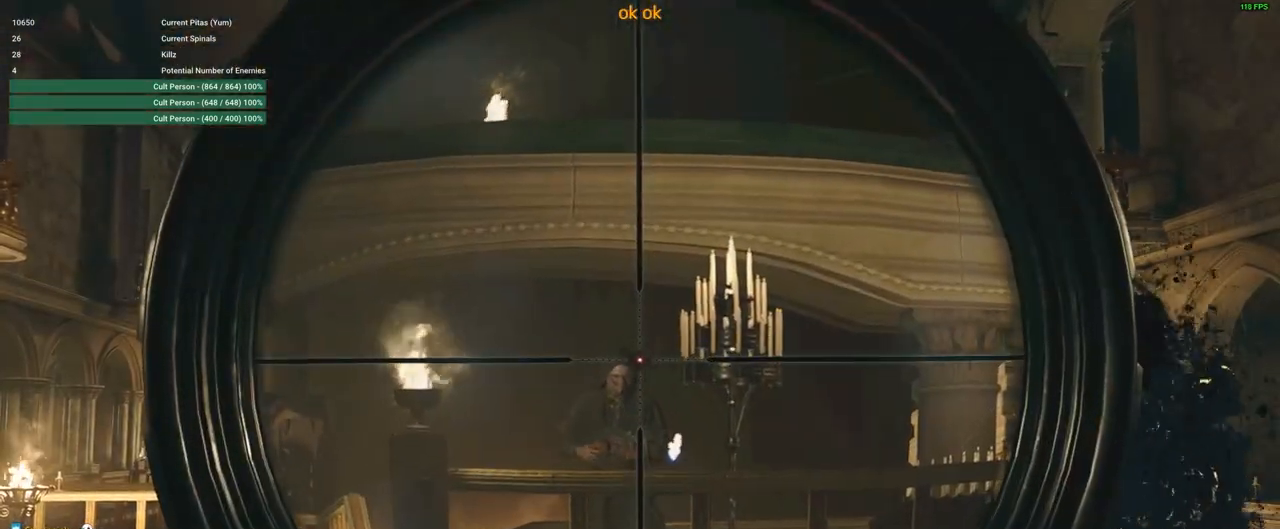
{"keys": [], "mouse": ["right"], "events": []}
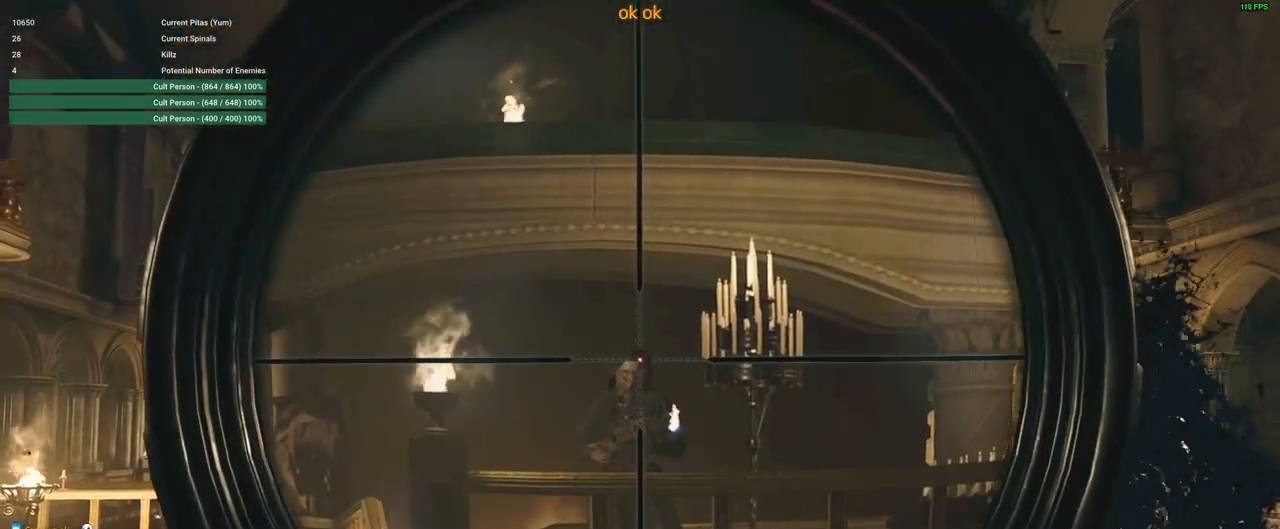
{"keys": [], "mouse": ["right"], "events": [[150, "mouse_left", "down"], [250, "mouse_left", "up"]]}
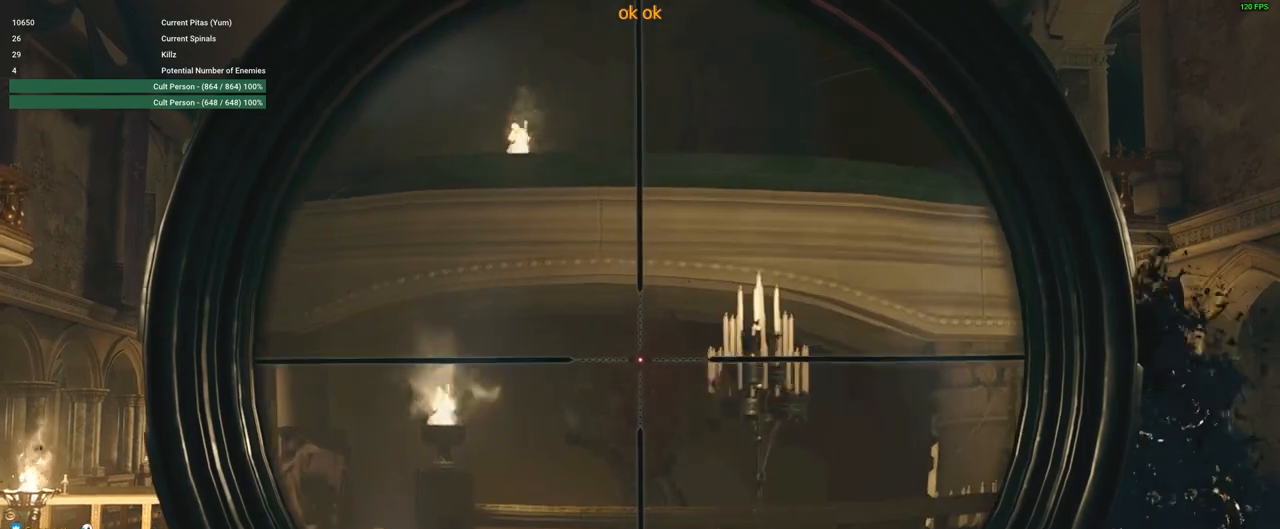
{"keys": [], "mouse": ["right"], "events": []}
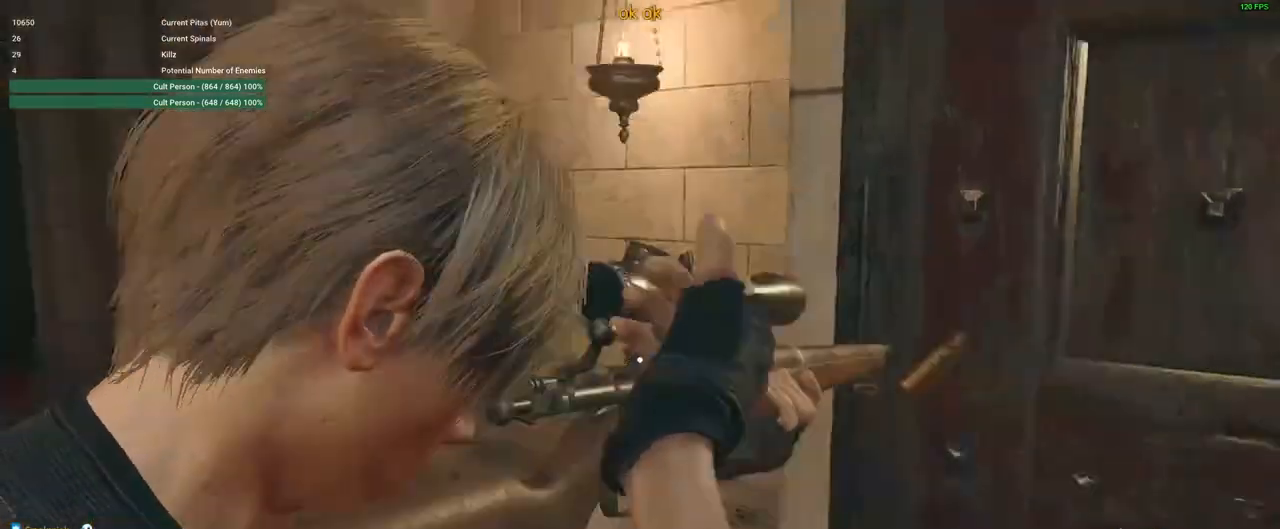
{"keys": ["shift", "w"], "mouse": [], "events": [[50, "mouse_right", "up"], [83, "w", "down"], [217, "shift", "down"]]}
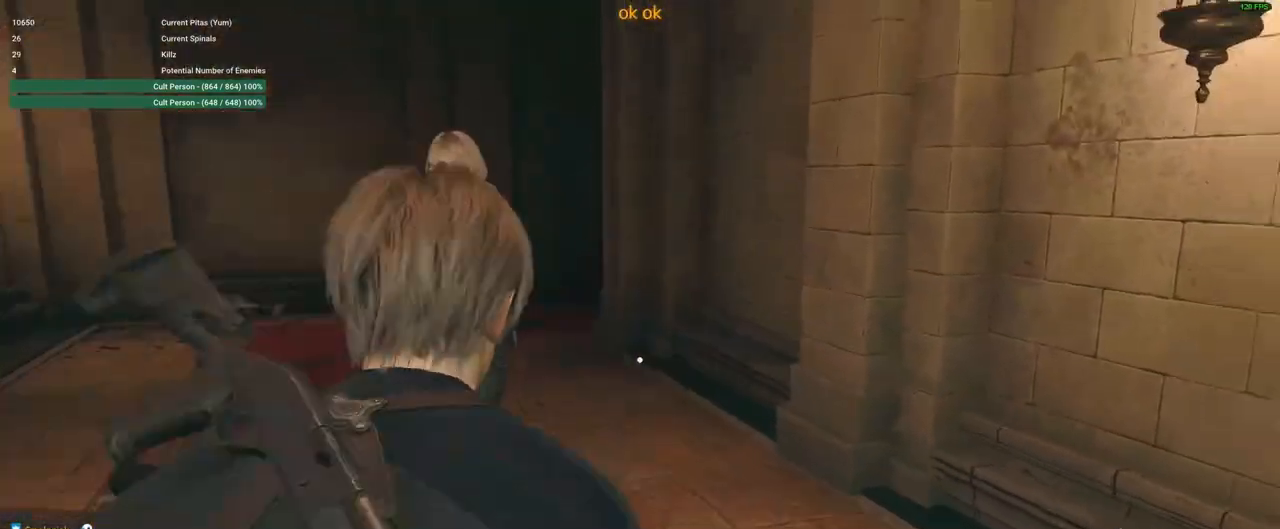
{"keys": ["shift", "w"], "mouse": [], "events": [[100, "r", "down"], [233, "r", "up"], [433, "r", "down"], [467, "r", "up"]]}
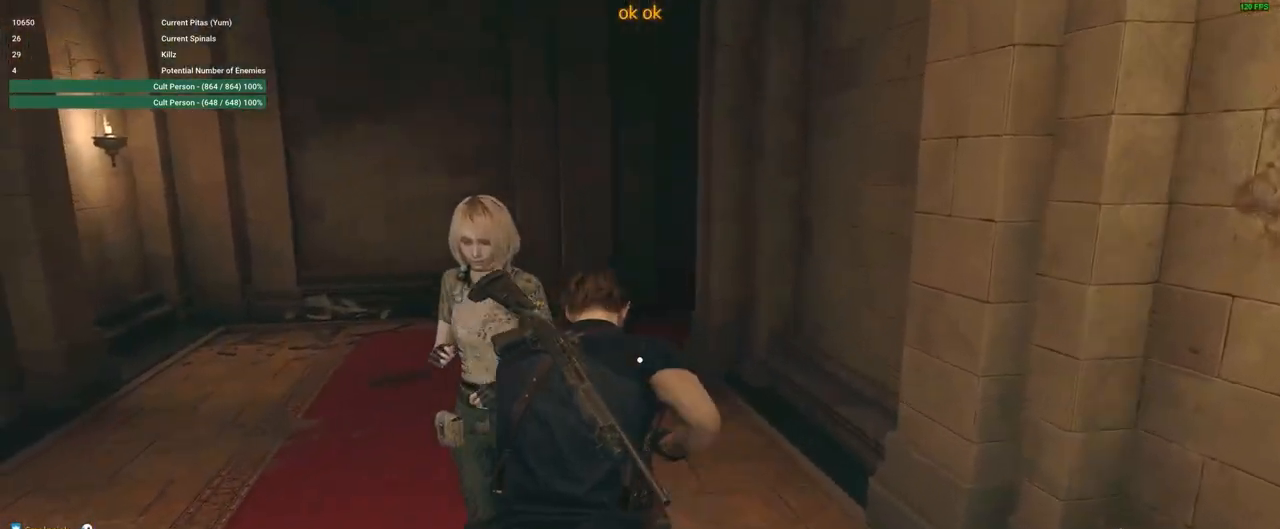
{"keys": ["r", "shift", "w"], "mouse": [], "events": [[117, "r", "down"], [167, "r", "up"], [317, "r", "down"], [350, "r", "up"], [483, "r", "down"]]}
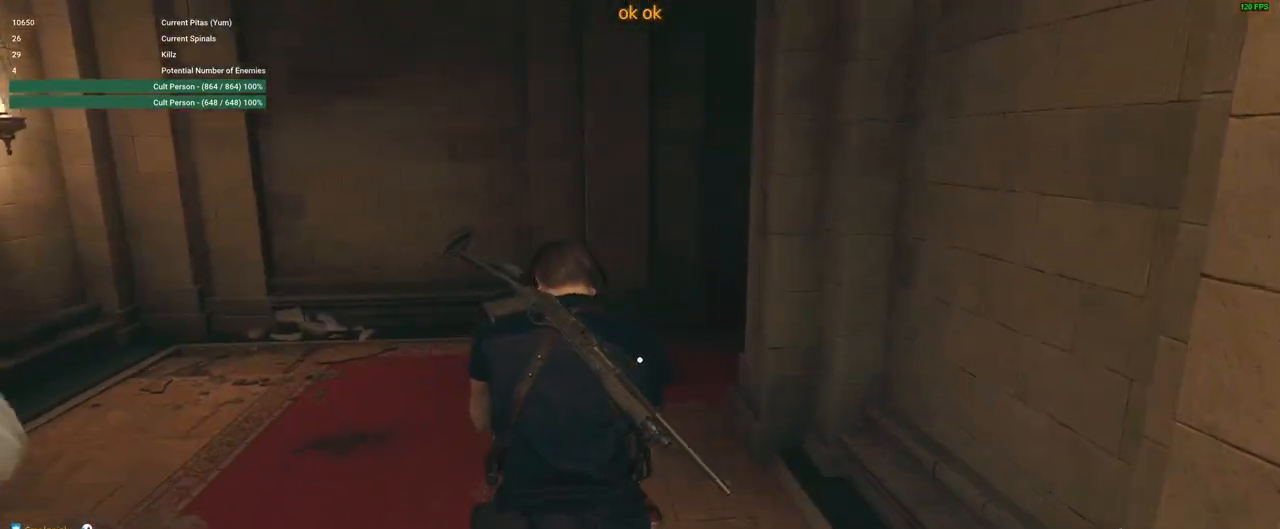
{"keys": ["shift", "w"], "mouse": [], "events": [[133, "r", "up"], [267, "r", "down"], [417, "r", "up"]]}
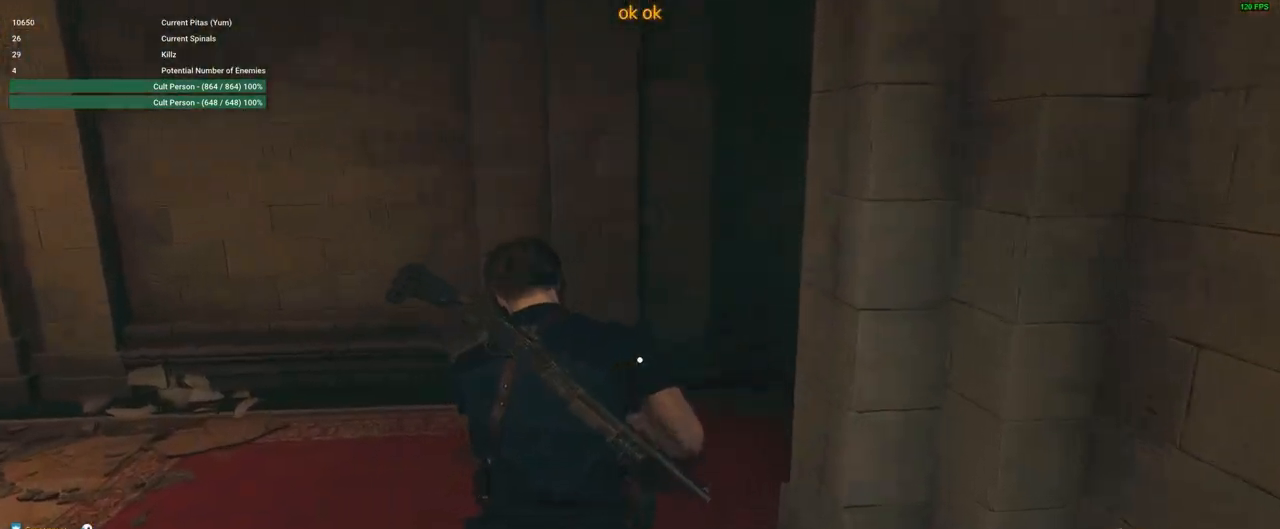
{"keys": ["d", "shift", "w"], "mouse": [], "events": [[200, "d", "down"]]}
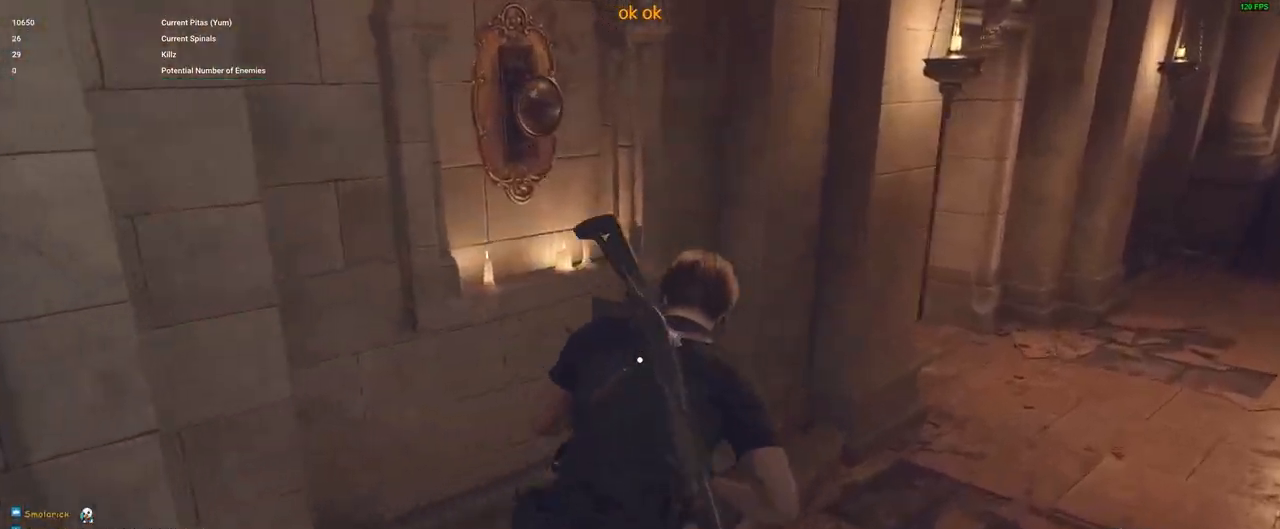
{"keys": ["d", "shift", "w"], "mouse": [], "events": []}
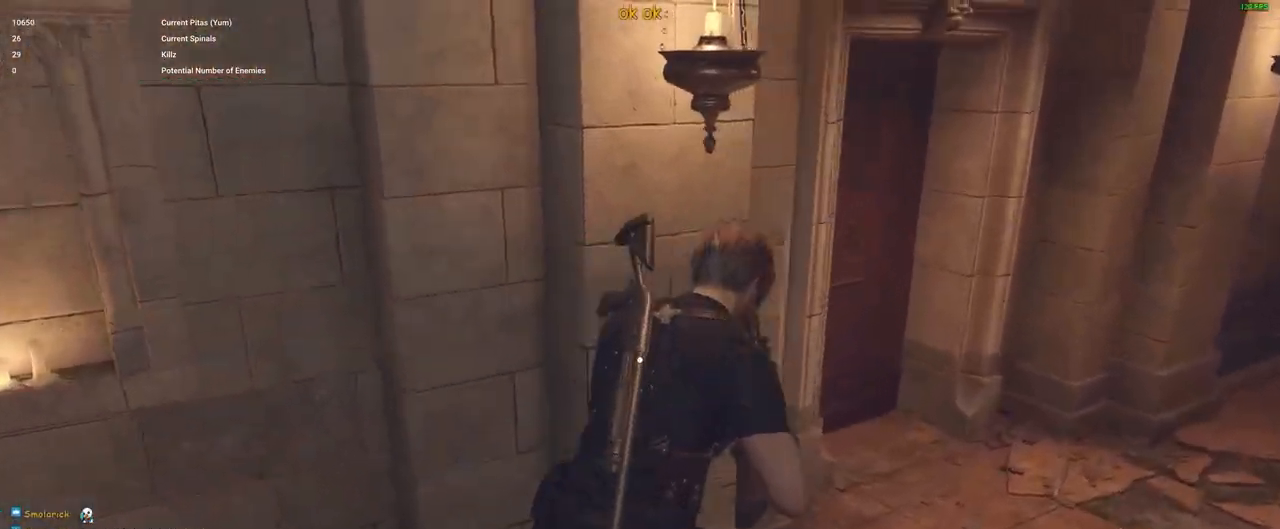
{"keys": ["shift", "w"], "mouse": [], "events": [[417, "d", "up"]]}
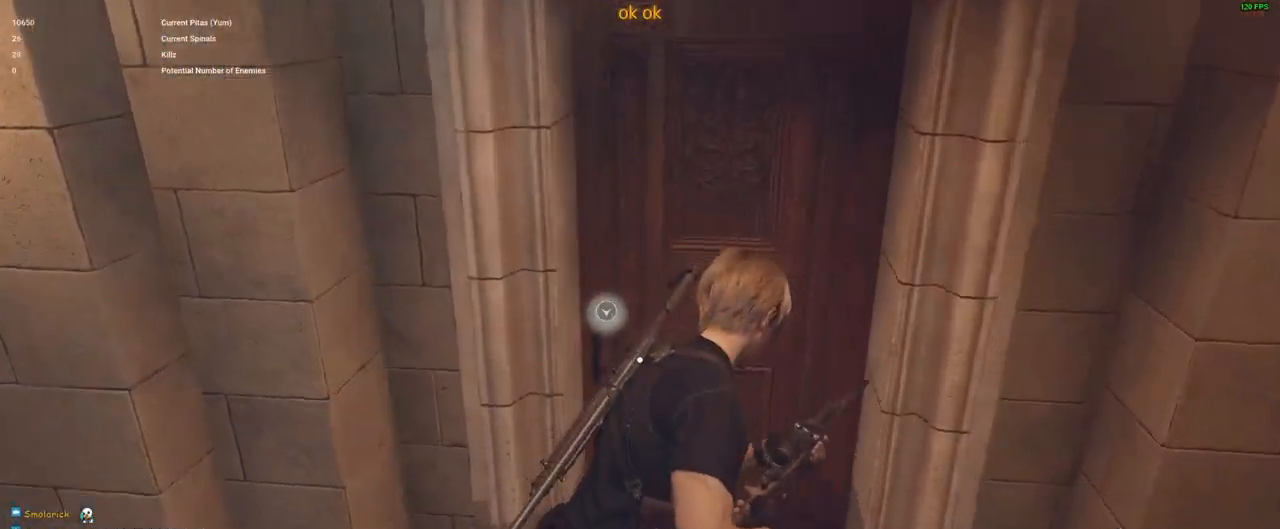
{"keys": ["d", "shift", "w"], "mouse": [], "events": [[300, "d", "down"]]}
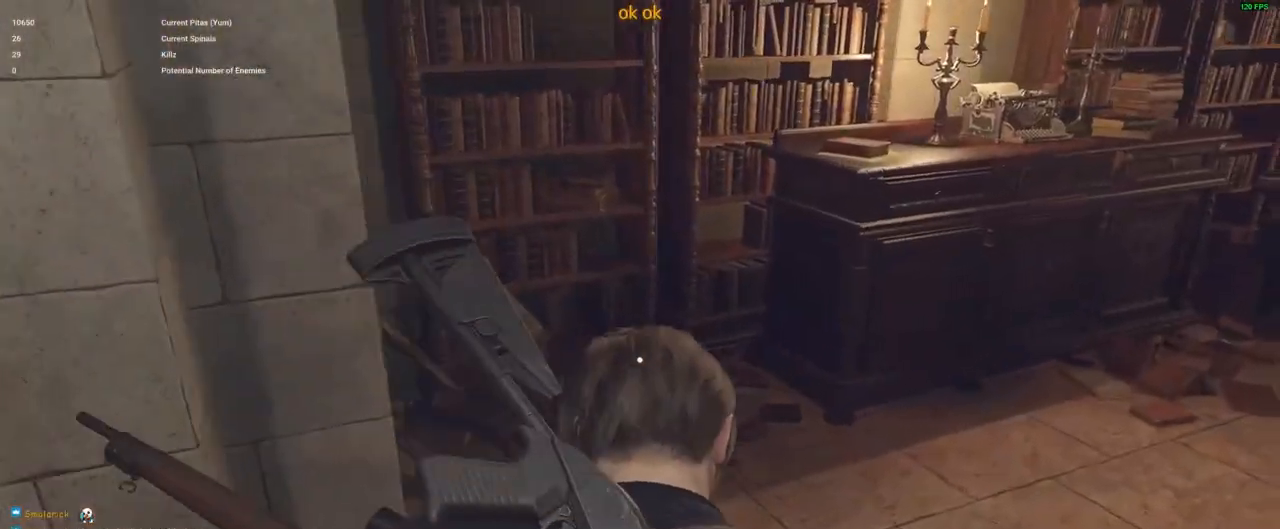
{"keys": ["w"], "mouse": [], "events": [[400, "d", "up"], [450, "shift", "up"]]}
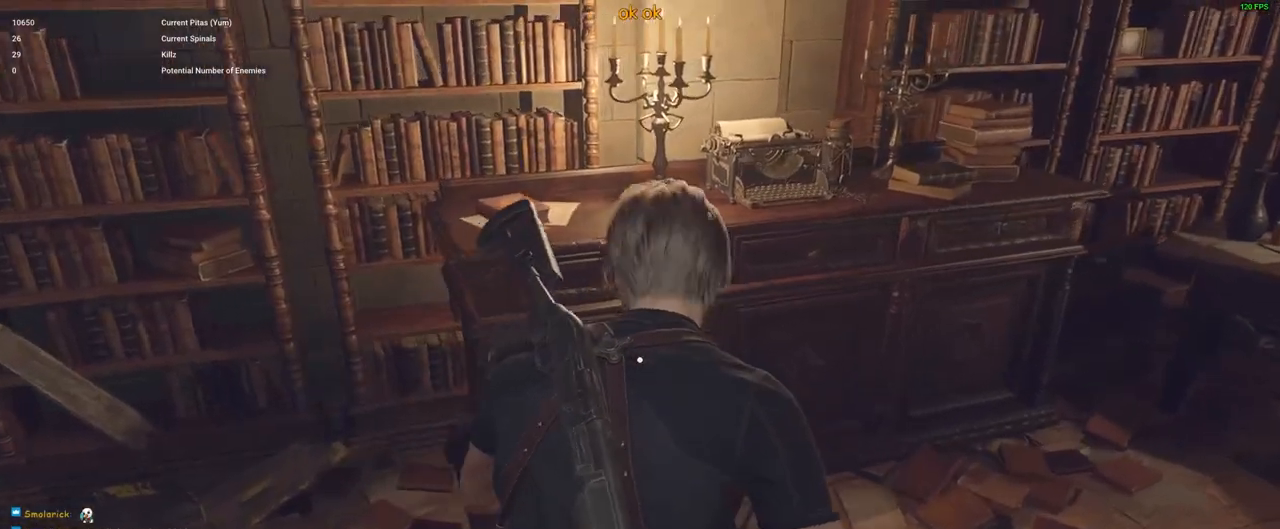
{"keys": [], "mouse": [], "events": [[133, "w", "up"], [283, "f", "down"], [383, "f", "up"]]}
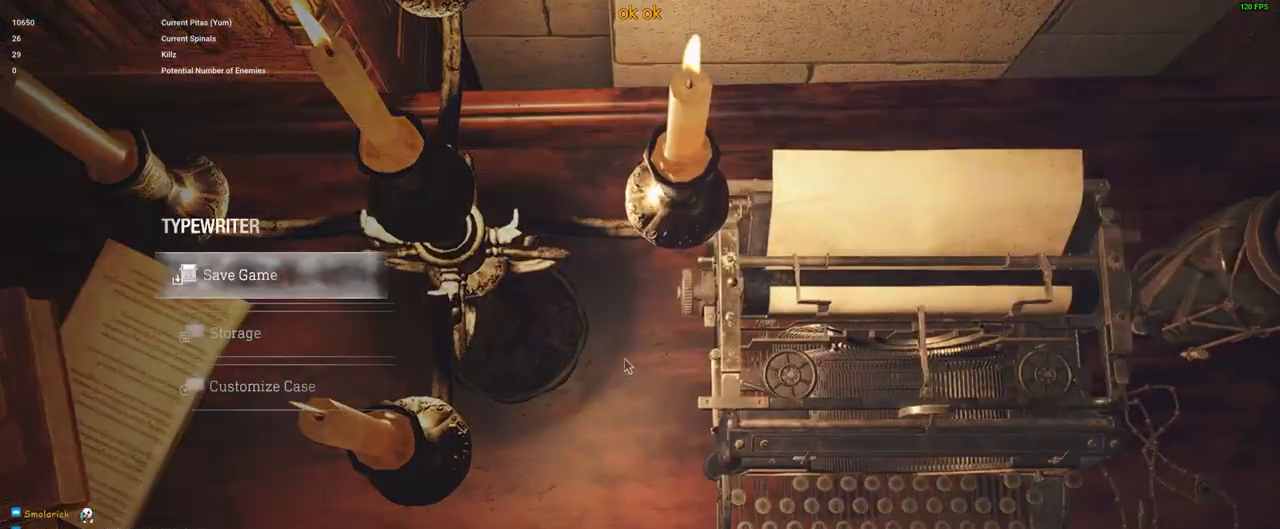
{"keys": [], "mouse": [], "events": [[250, "f", "down"], [350, "f", "up"]]}